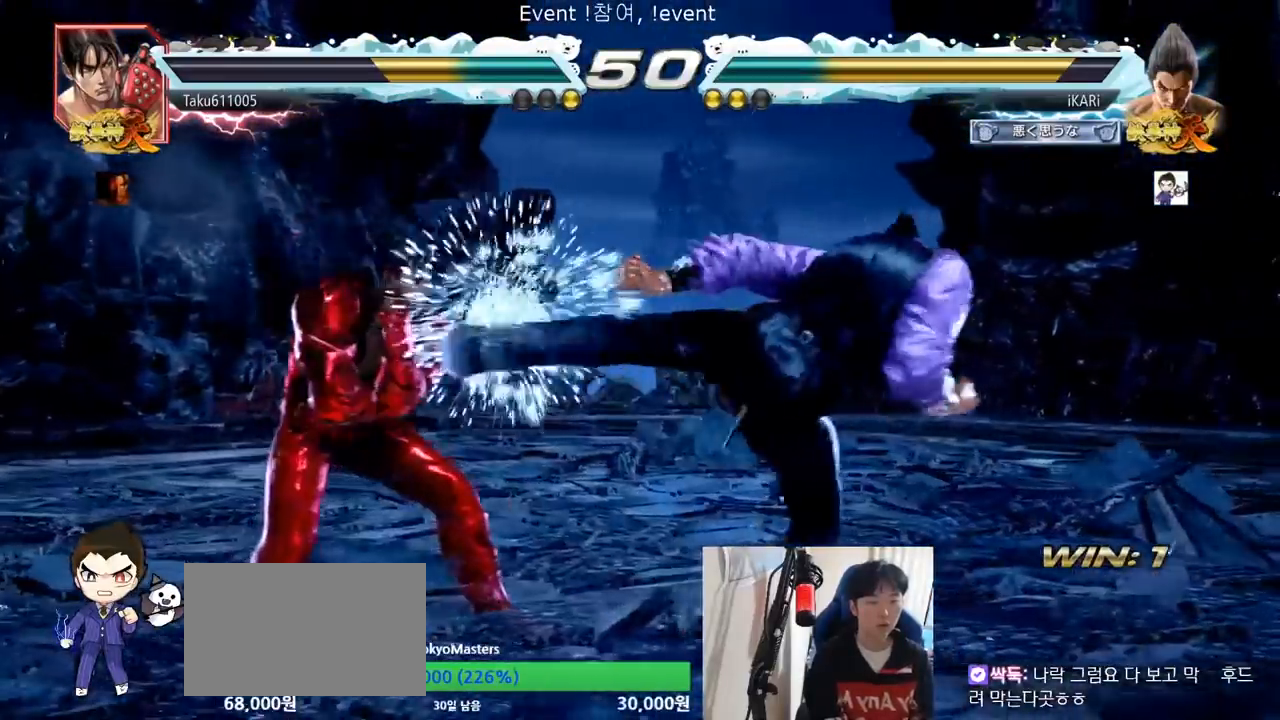
Gameplay with a controller (arcade stick); each line is a JSON object with the inputs held at the frame after it. "events" lists button and stick changes between this image and that frame as [ms after this image, input, new state], when the widget could be followed in between. Not read: L3 R3.
{"buttons": [], "left_stick": "right", "events": [[167, "left_stick", "right"], [234, "left_stick", "center"], [301, "left_stick", "right"]]}
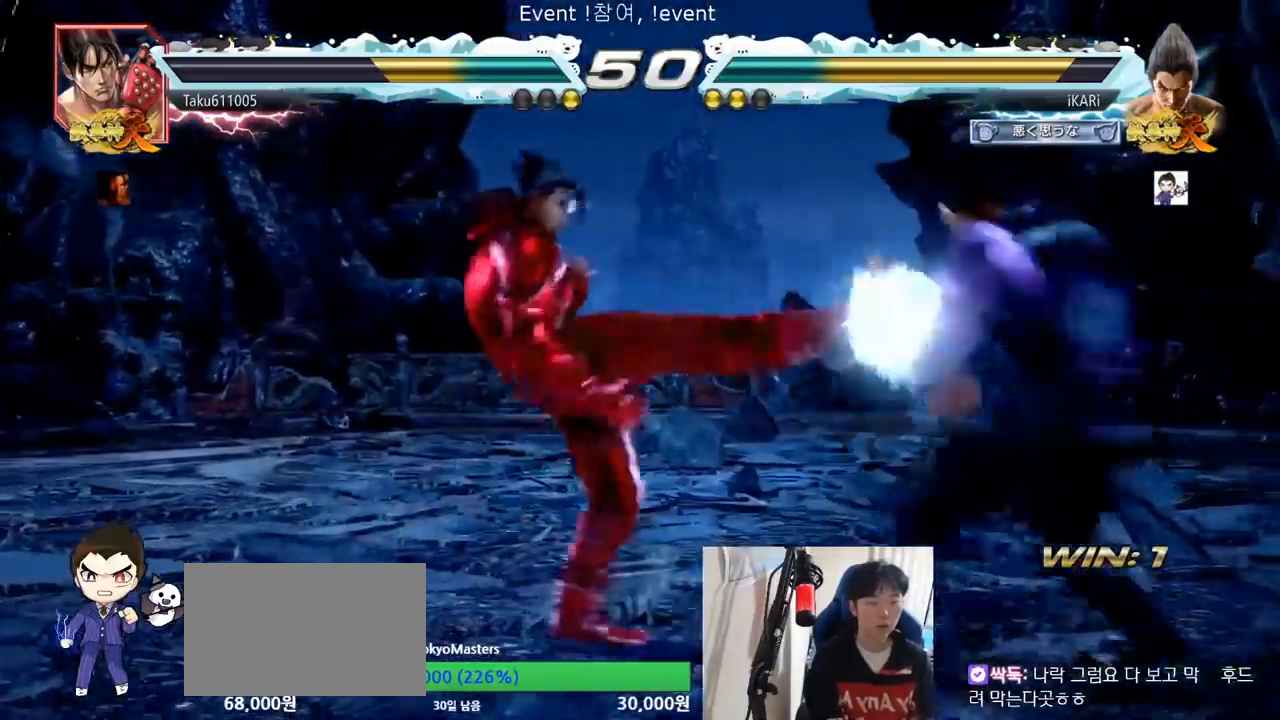
{"buttons": [], "left_stick": "center", "events": [[183, "left_stick", "center"], [267, "left_stick", "down-left"], [300, "TRIANGLE", "down"], [350, "TRIANGLE", "up"], [367, "TRIANGLE", "down"], [434, "TRIANGLE", "up"], [467, "left_stick", "center"]]}
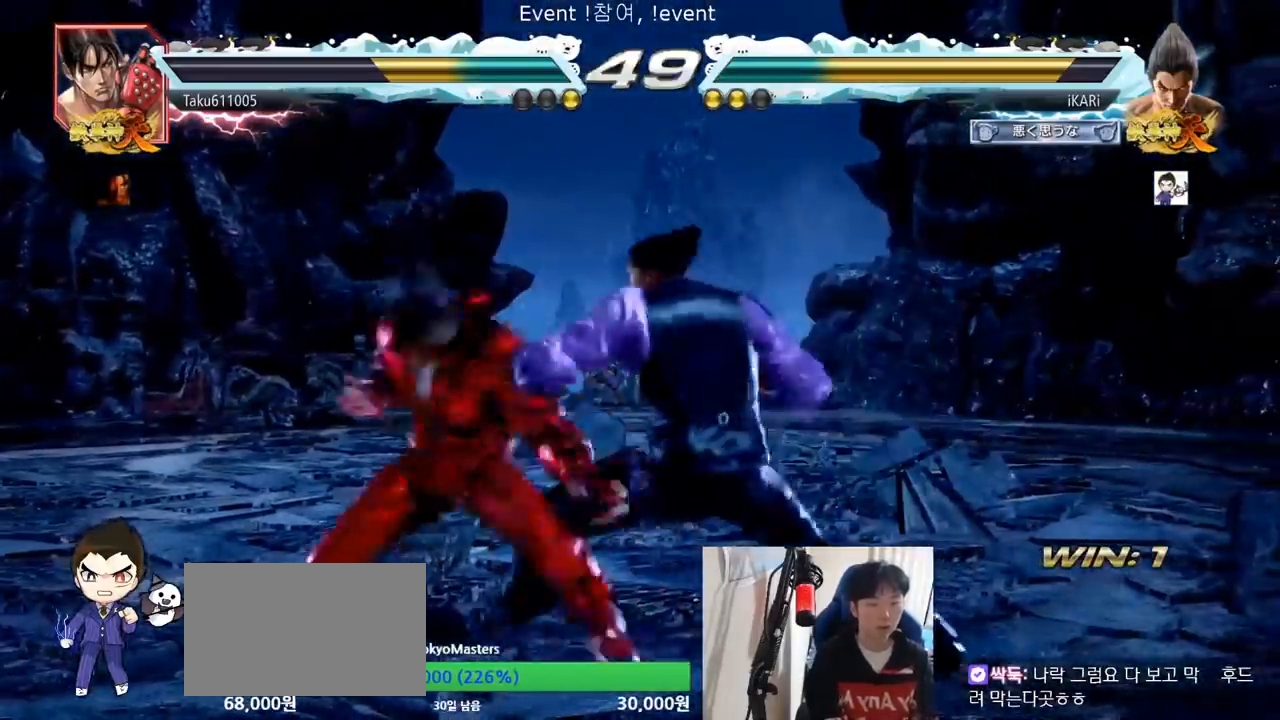
{"buttons": [], "left_stick": "right", "events": [[451, "left_stick", "right"]]}
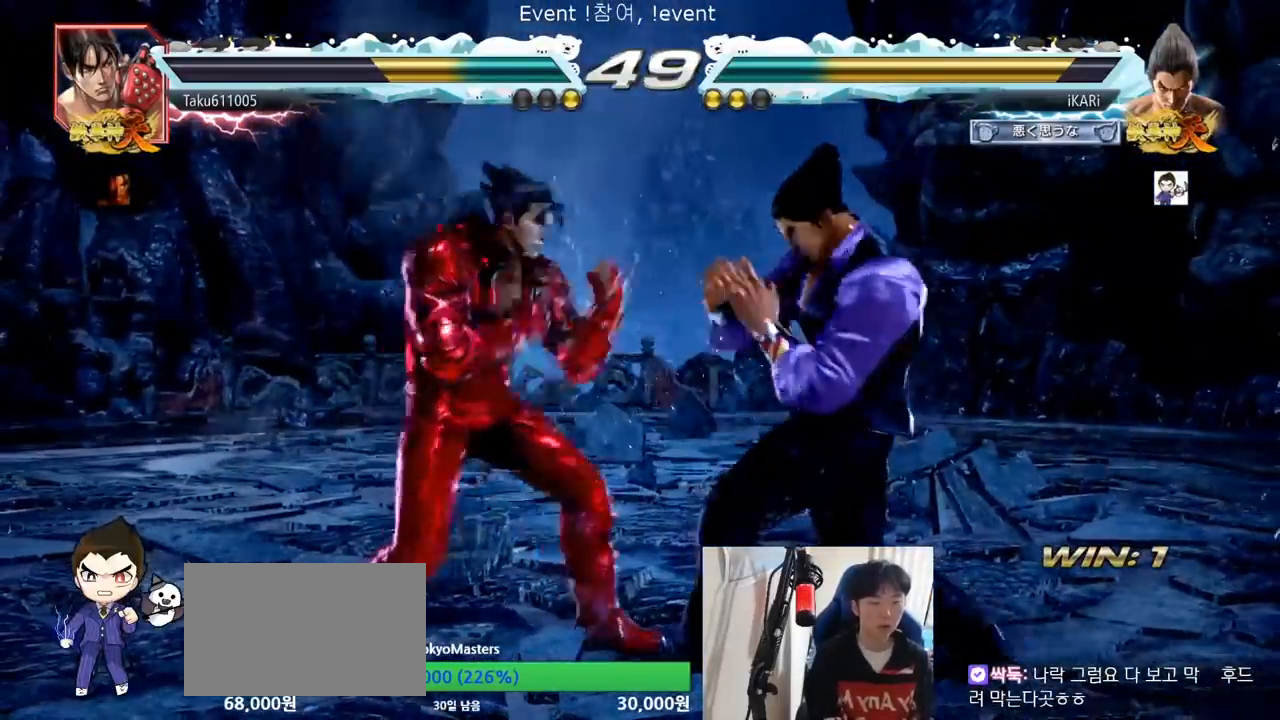
{"buttons": [], "left_stick": "right", "events": []}
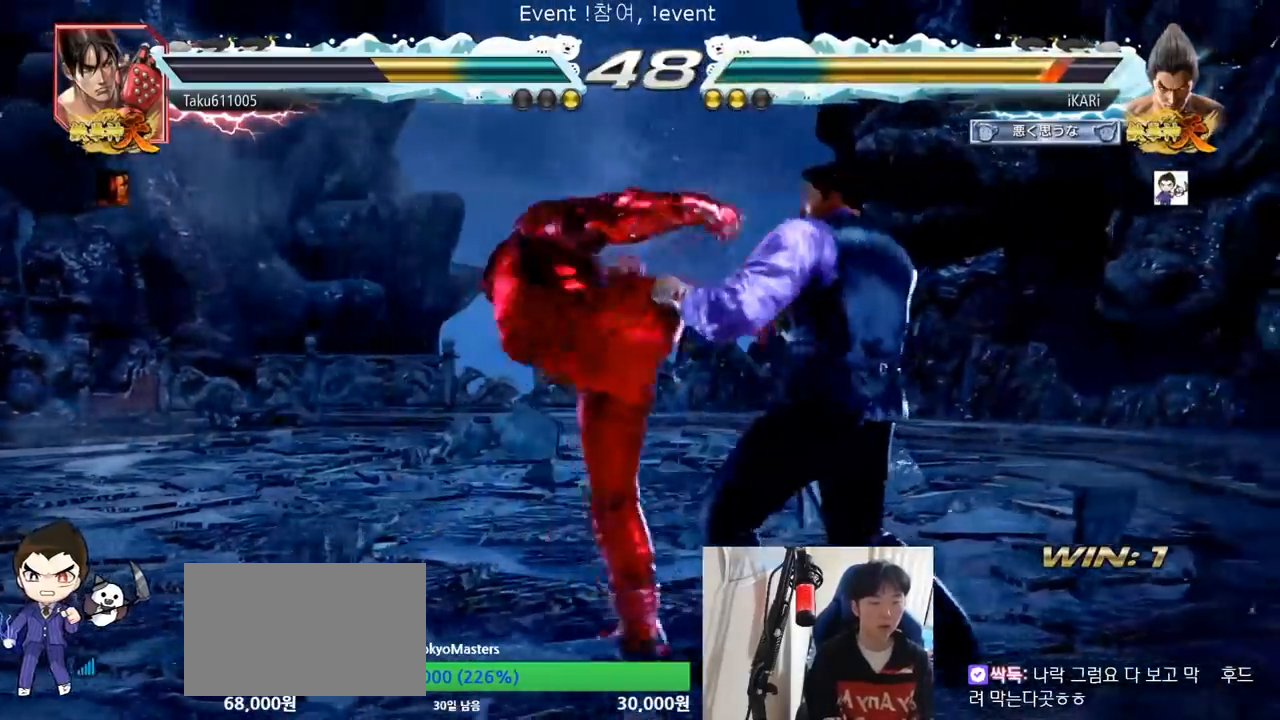
{"buttons": [], "left_stick": "center", "events": [[134, "left_stick", "center"]]}
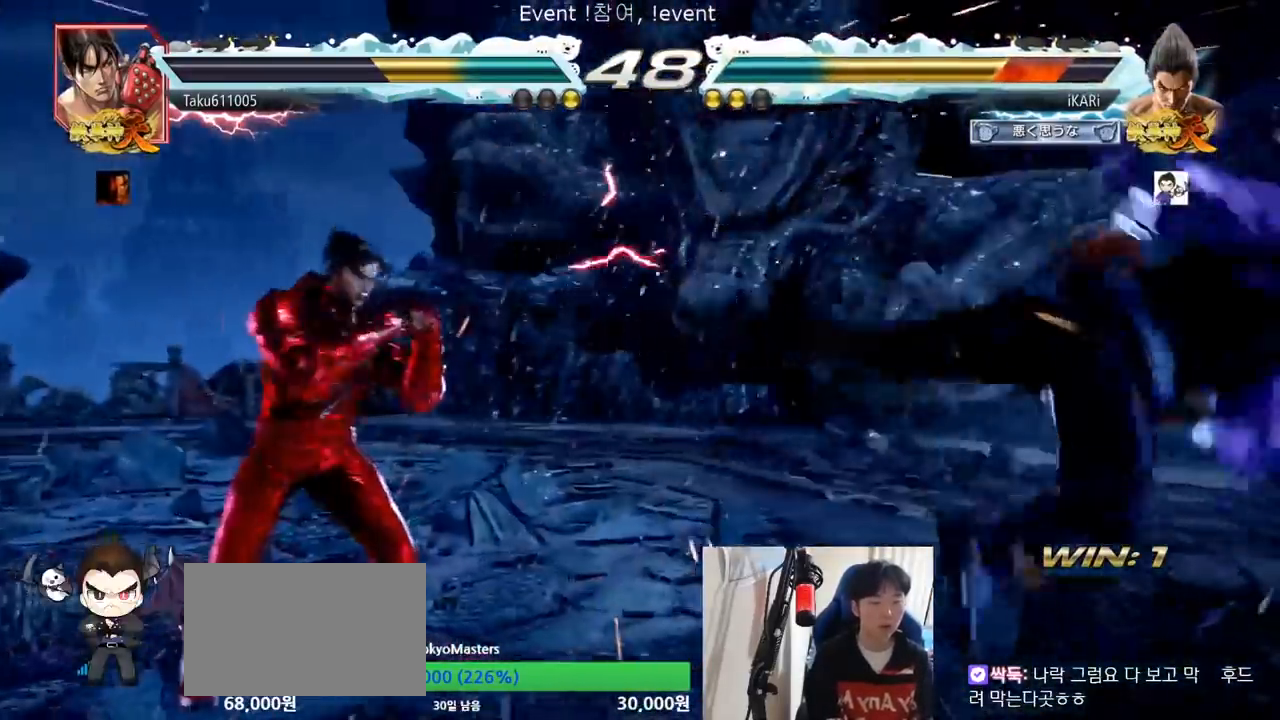
{"buttons": [], "left_stick": "center", "events": [[100, "CROSS", "down"], [233, "CROSS", "up"]]}
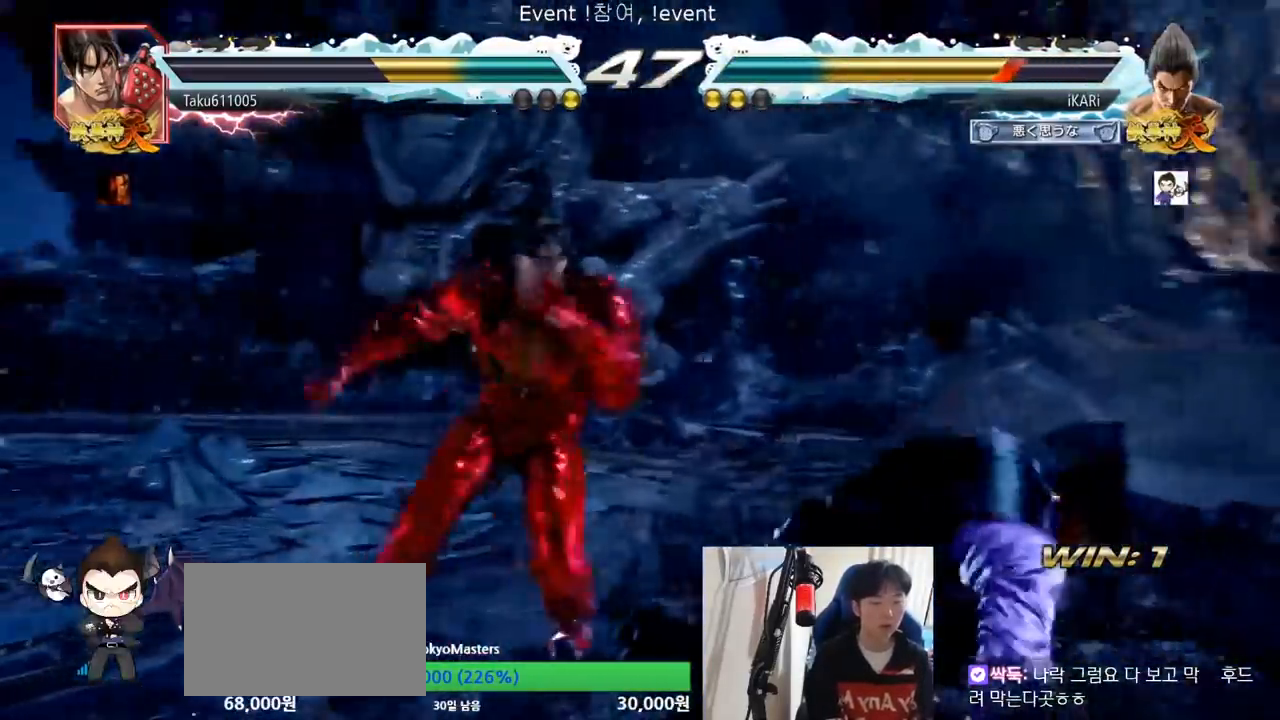
{"buttons": [], "left_stick": "center", "events": [[117, "left_stick", "right"], [184, "left_stick", "center"], [234, "left_stick", "right"], [401, "left_stick", "center"]]}
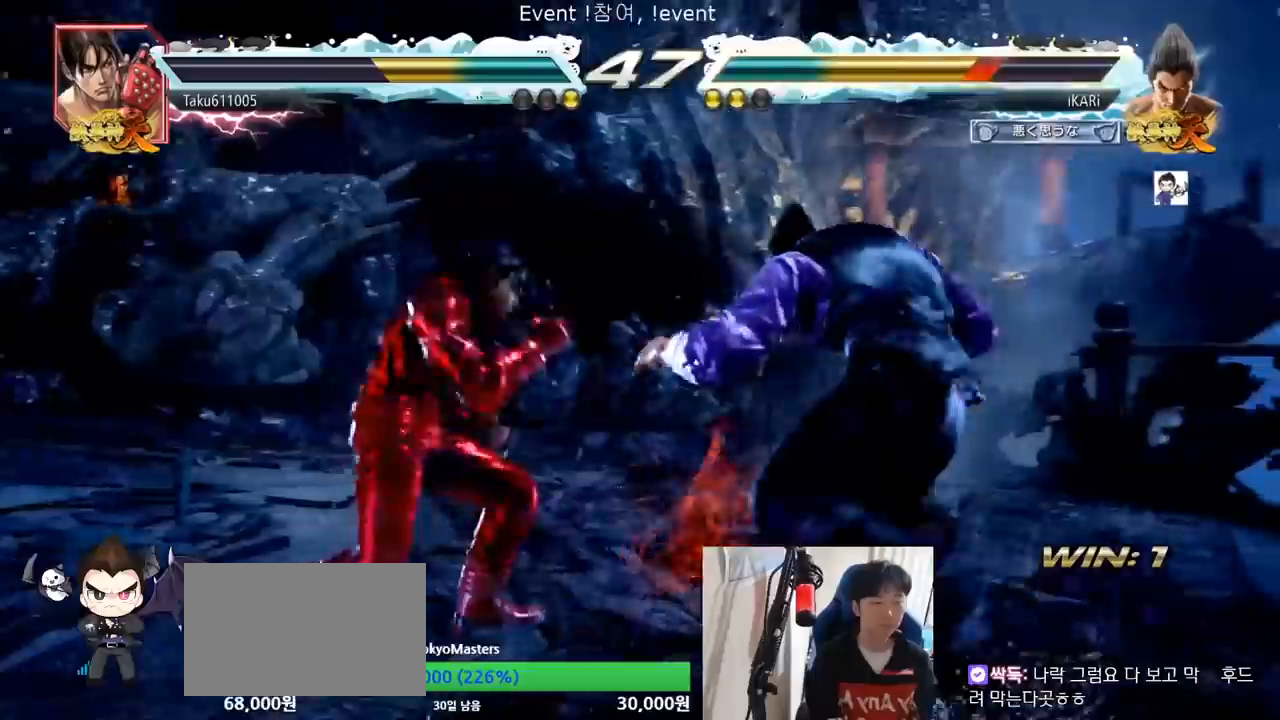
{"buttons": [], "left_stick": "center", "events": [[50, "left_stick", "down-left"], [117, "TRIANGLE", "down"], [250, "TRIANGLE", "up"], [317, "left_stick", "center"]]}
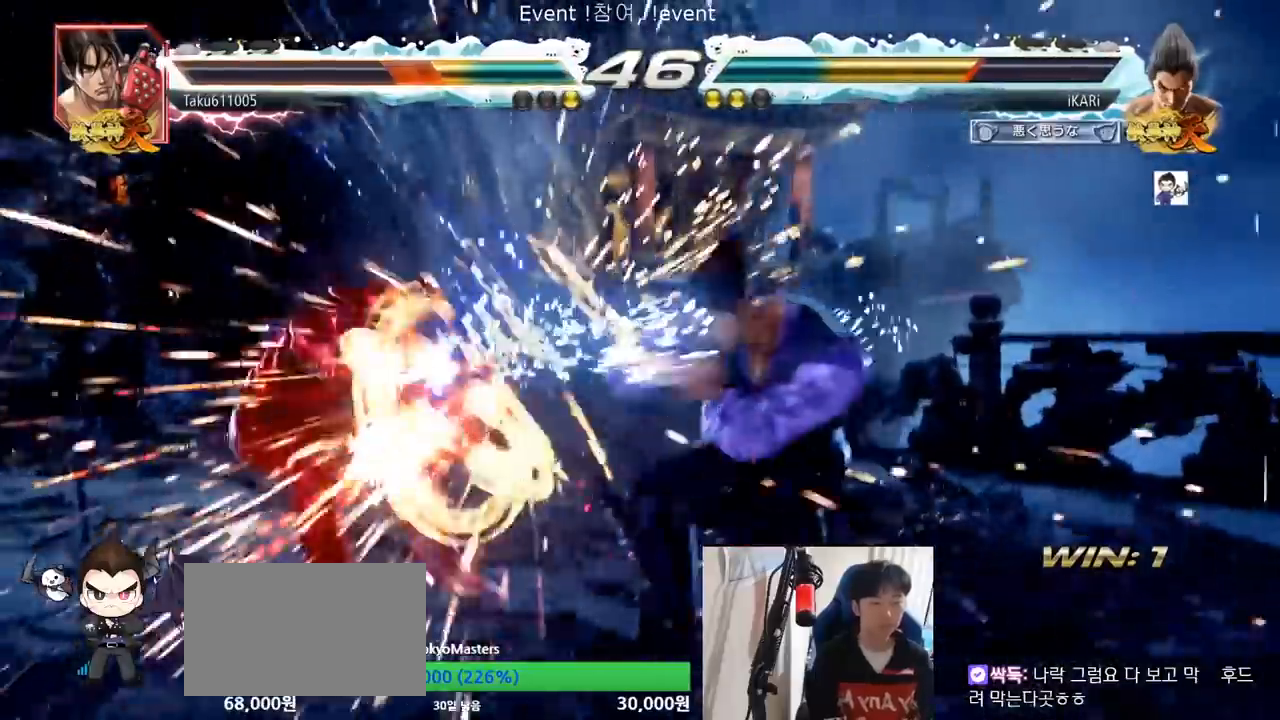
{"buttons": [], "left_stick": "center", "events": [[350, "left_stick", "left"], [417, "left_stick", "center"]]}
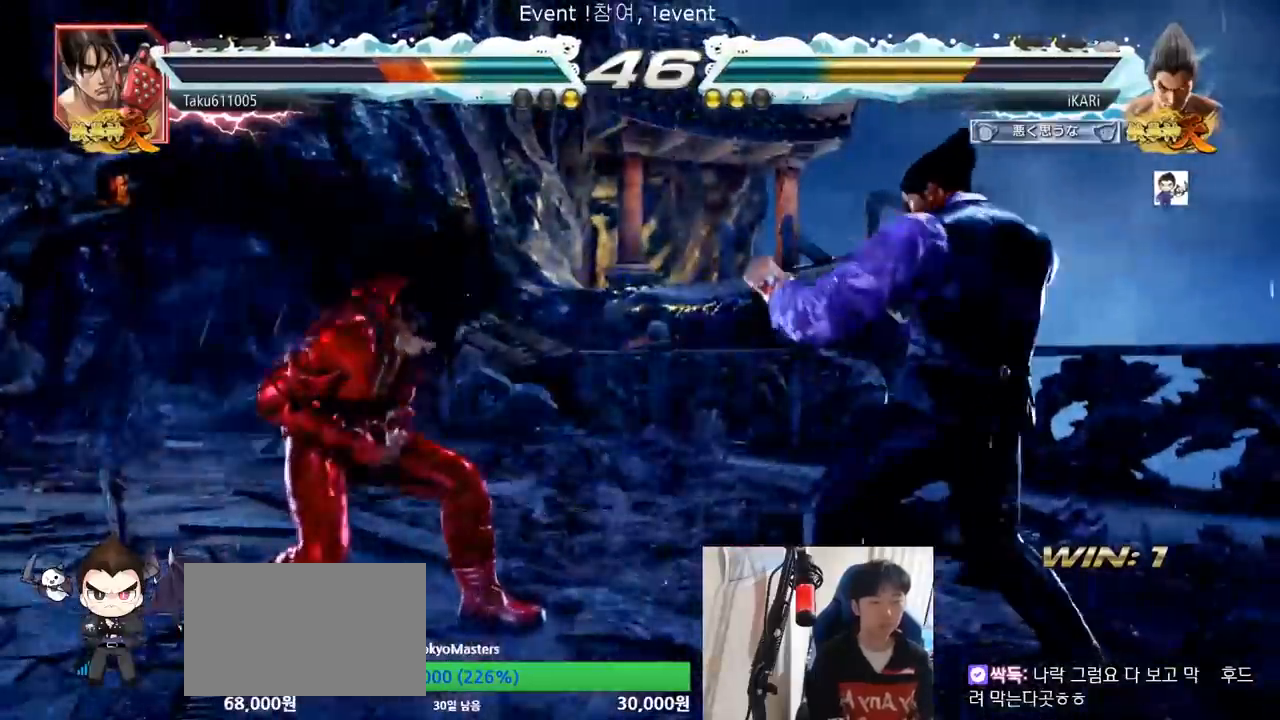
{"buttons": ["TRIANGLE"], "left_stick": "center", "events": [[17, "left_stick", "left"], [100, "left_stick", "down-left"], [250, "R2", "down"], [317, "R2", "up"], [384, "TRIANGLE", "down"], [401, "left_stick", "center"], [434, "TRIANGLE", "up"], [484, "TRIANGLE", "down"]]}
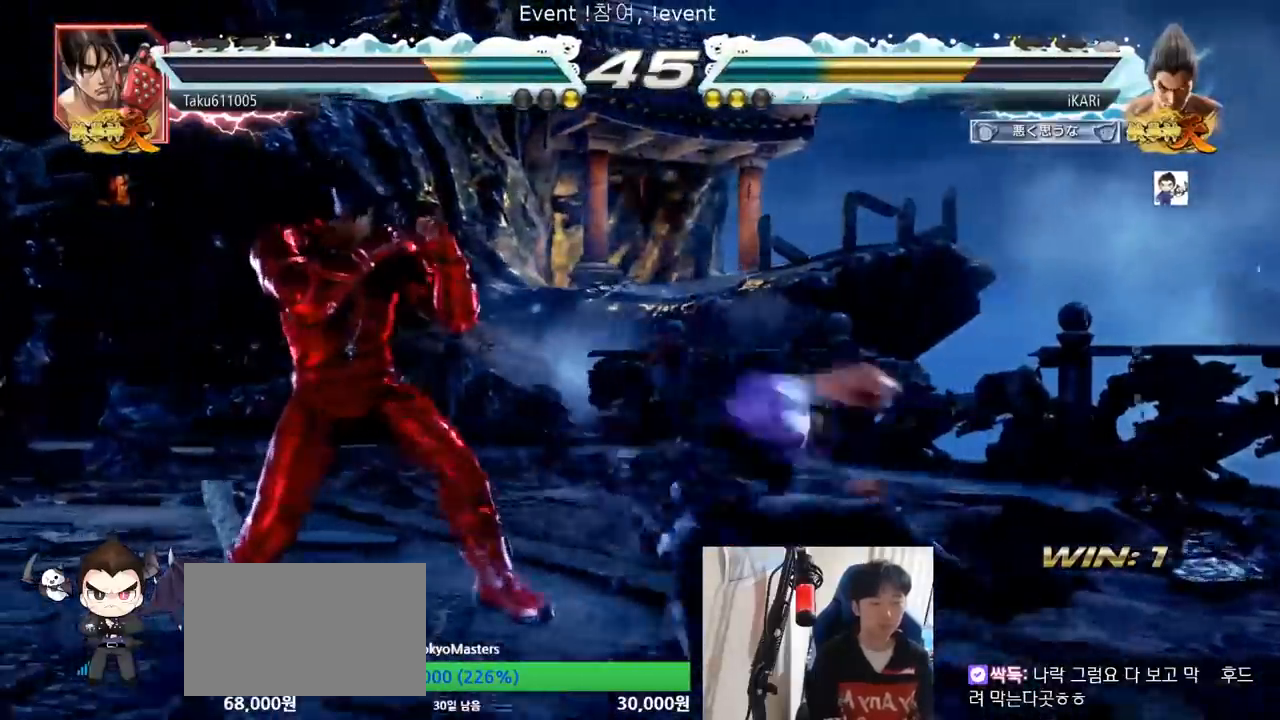
{"buttons": [], "left_stick": "center", "events": [[16, "TRIANGLE", "up"], [66, "TRIANGLE", "down"], [150, "TRIANGLE", "up"]]}
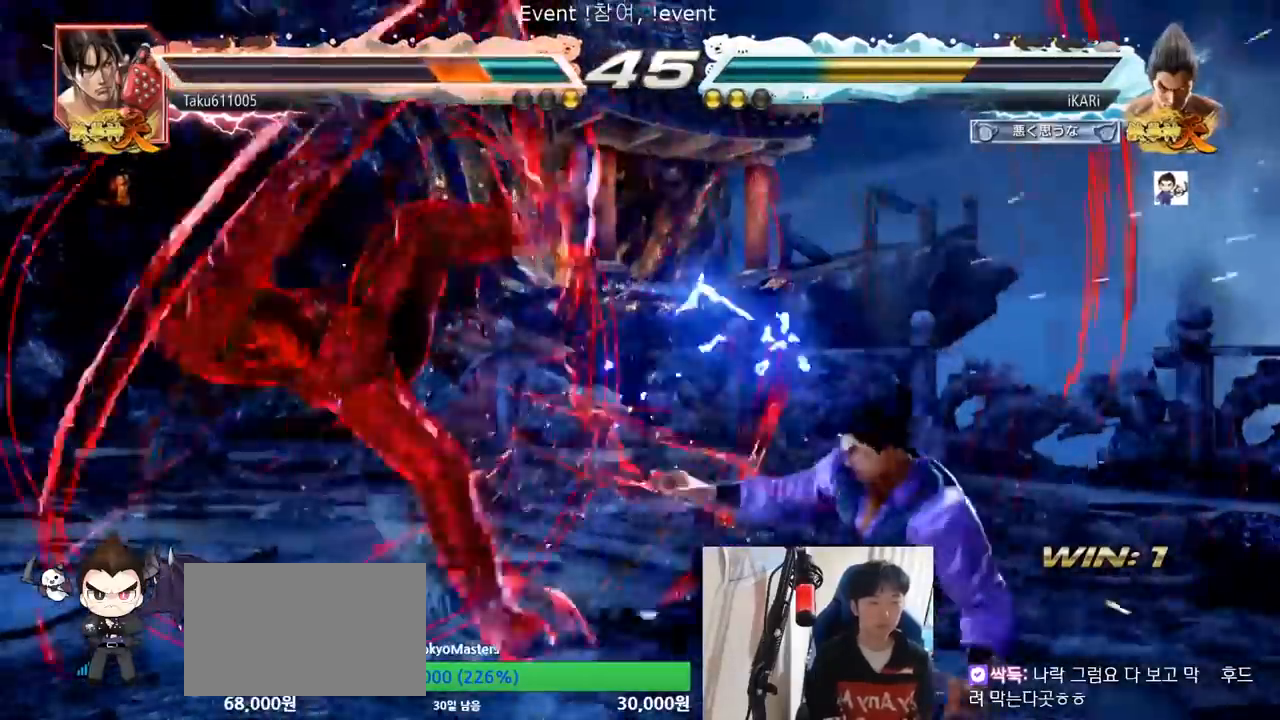
{"buttons": [], "left_stick": "left", "events": [[267, "left_stick", "left"], [351, "CIRCLE", "down"], [384, "CIRCLE", "up"], [434, "TRIANGLE", "down"], [484, "TRIANGLE", "up"]]}
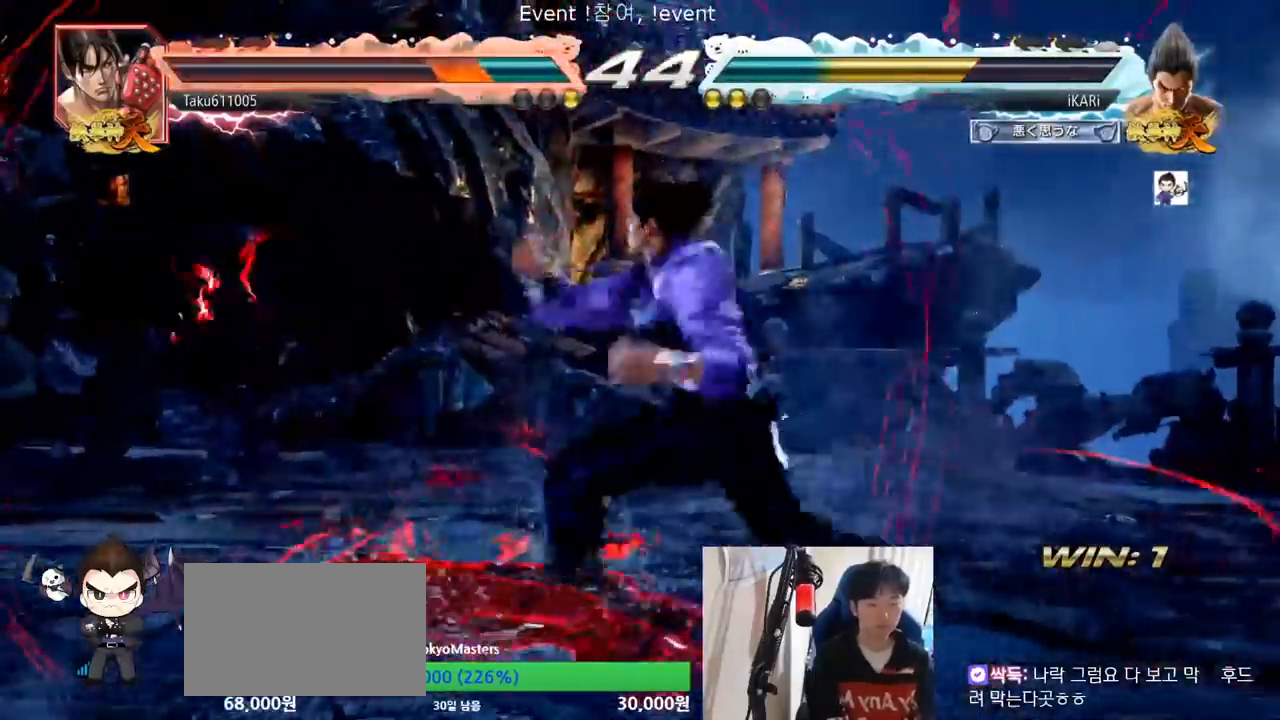
{"buttons": [], "left_stick": "left", "events": [[16, "TRIANGLE", "down"], [50, "left_stick", "center"], [83, "TRIANGLE", "up"], [150, "TRIANGLE", "down"], [267, "TRIANGLE", "up"], [484, "left_stick", "left"]]}
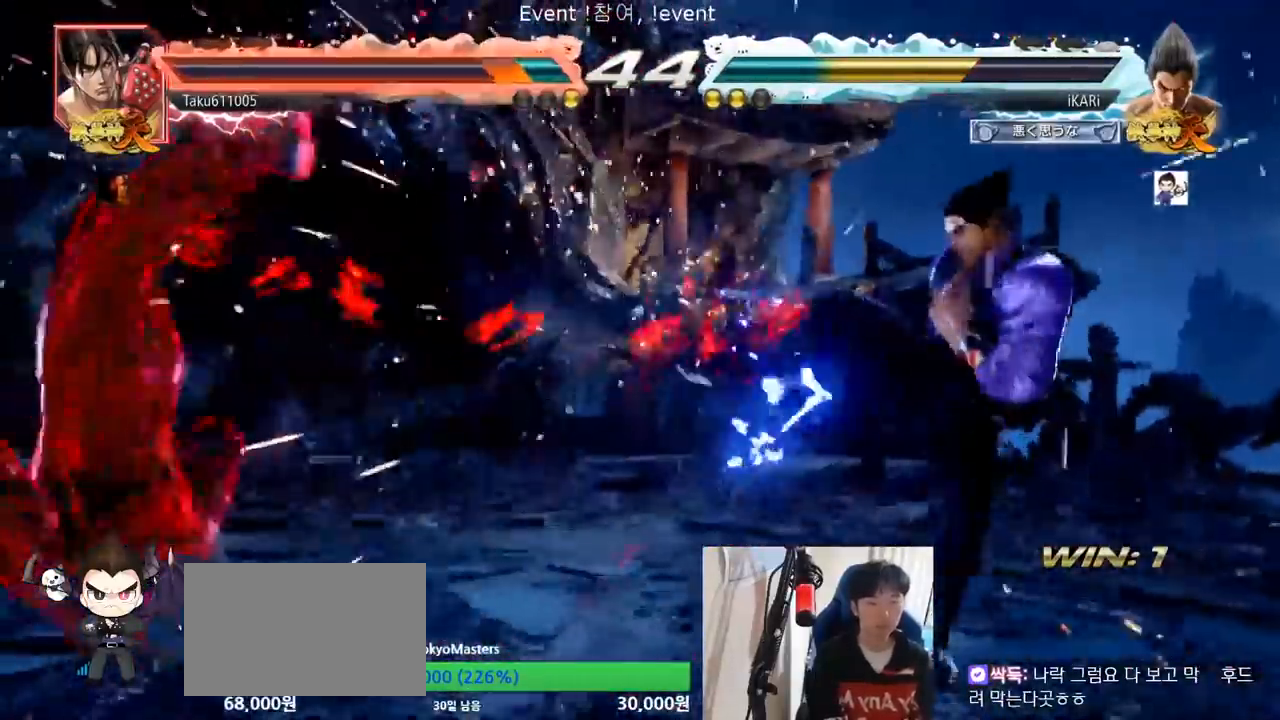
{"buttons": [], "left_stick": "center", "events": [[34, "left_stick", "center"], [234, "left_stick", "left"], [434, "left_stick", "center"]]}
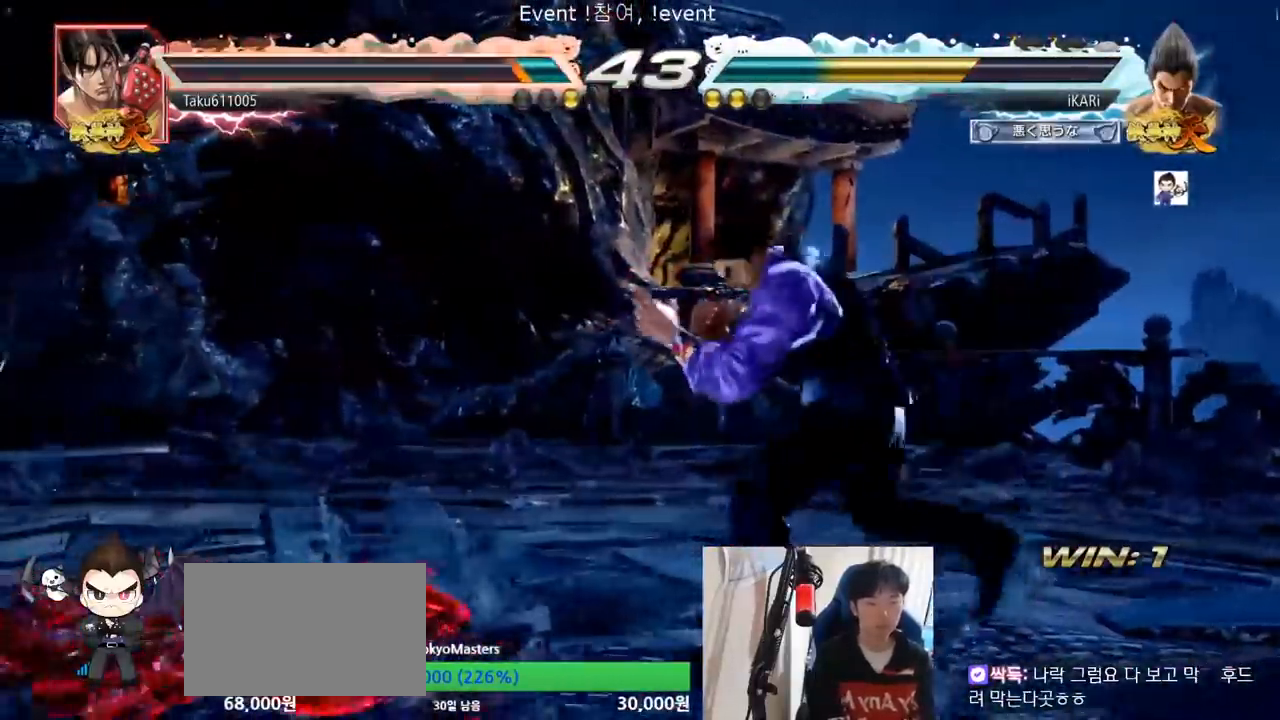
{"buttons": [], "left_stick": "center", "events": [[16, "CIRCLE", "down"], [33, "left_stick", "down-right"], [66, "CIRCLE", "up"], [200, "TRIANGLE", "down"], [217, "left_stick", "center"], [250, "TRIANGLE", "up"]]}
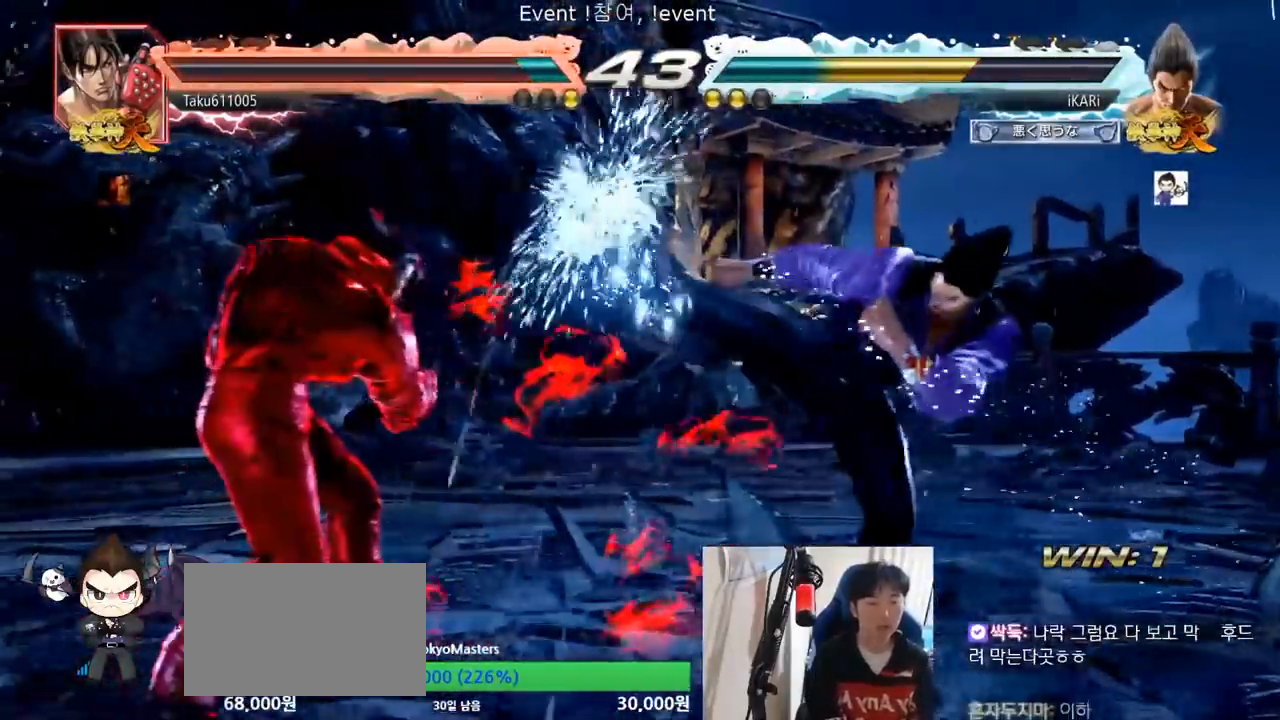
{"buttons": [], "left_stick": "center", "events": [[250, "left_stick", "left"], [284, "TRIANGLE", "down"], [334, "TRIANGLE", "up"], [417, "TRIANGLE", "down"], [417, "left_stick", "center"], [484, "TRIANGLE", "up"]]}